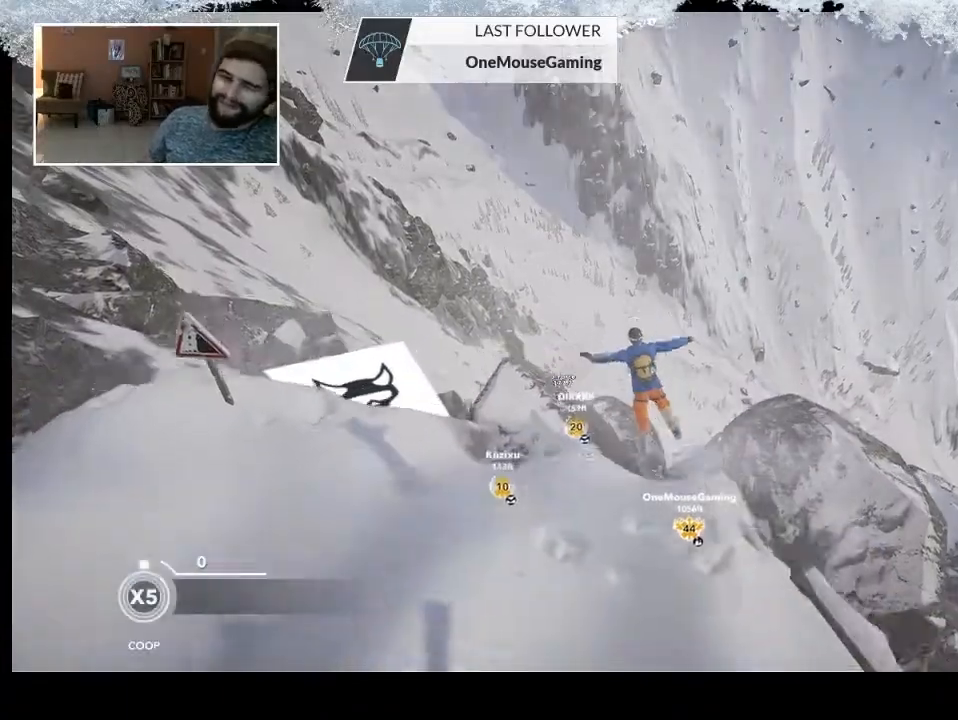
Gameplay with a controller (PlayStation layout); each line is a JSON object with the inputs held at the frame after it. "events" lists button and stick changes between this image and that frame as [ms after this image, input, new state], when the widget could be followed in between.
{"buttons": [], "left_stick": "down", "right_stick": "center", "events": [[300, "right_stick", "right"], [500, "right_stick", "center"]]}
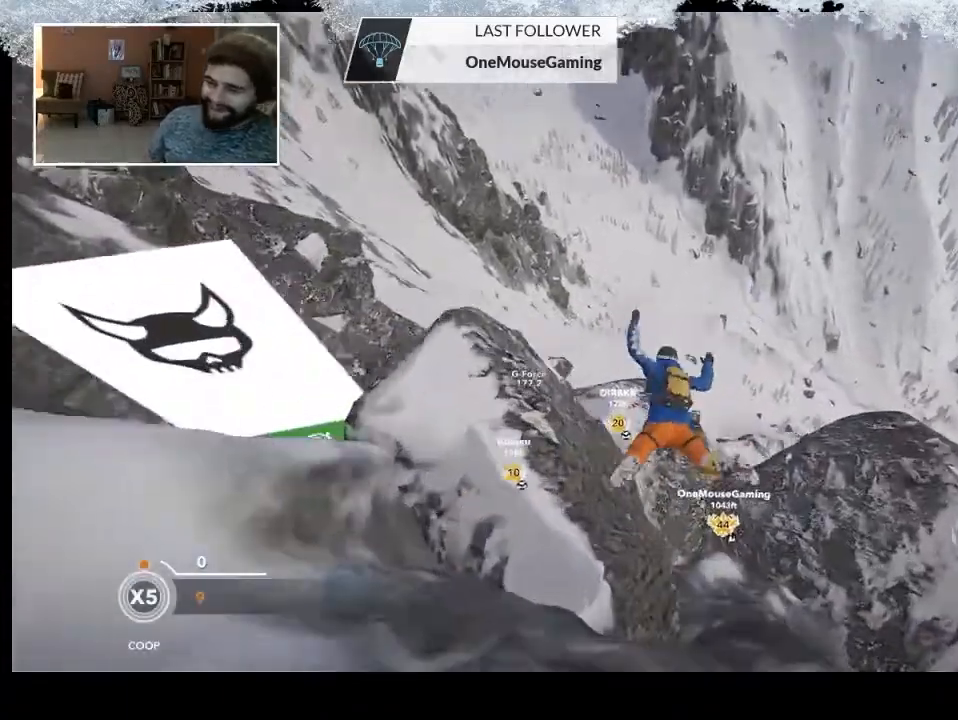
{"buttons": [], "left_stick": "down", "right_stick": "right", "events": [[67, "right_stick", "right"], [267, "right_stick", "center"], [333, "right_stick", "right"]]}
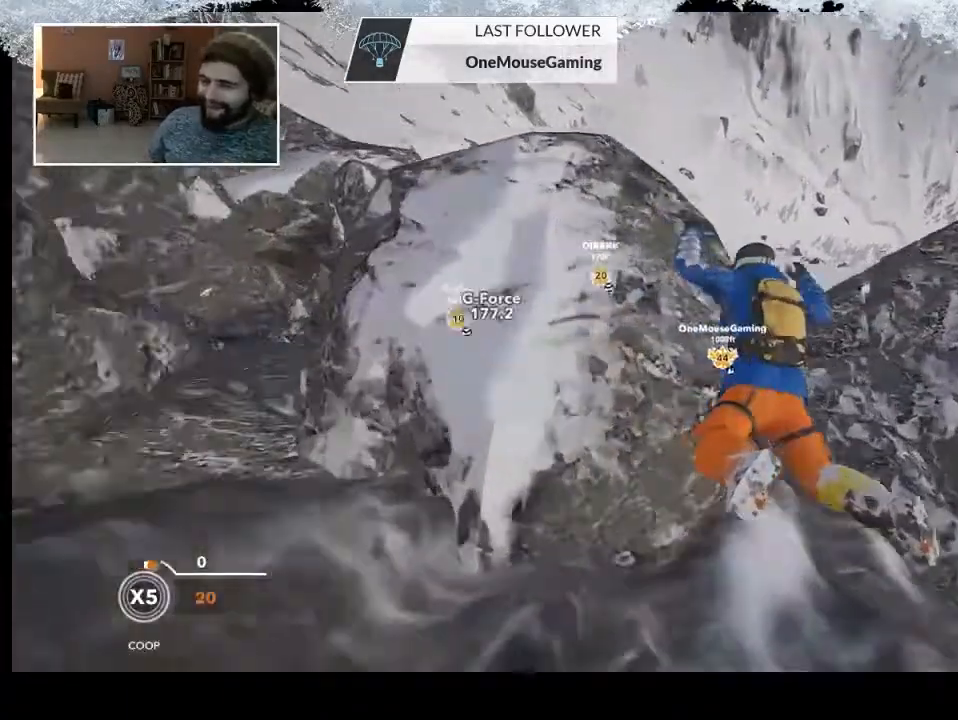
{"buttons": [], "left_stick": "down", "right_stick": "right", "events": [[67, "right_stick", "center"], [167, "right_stick", "right"]]}
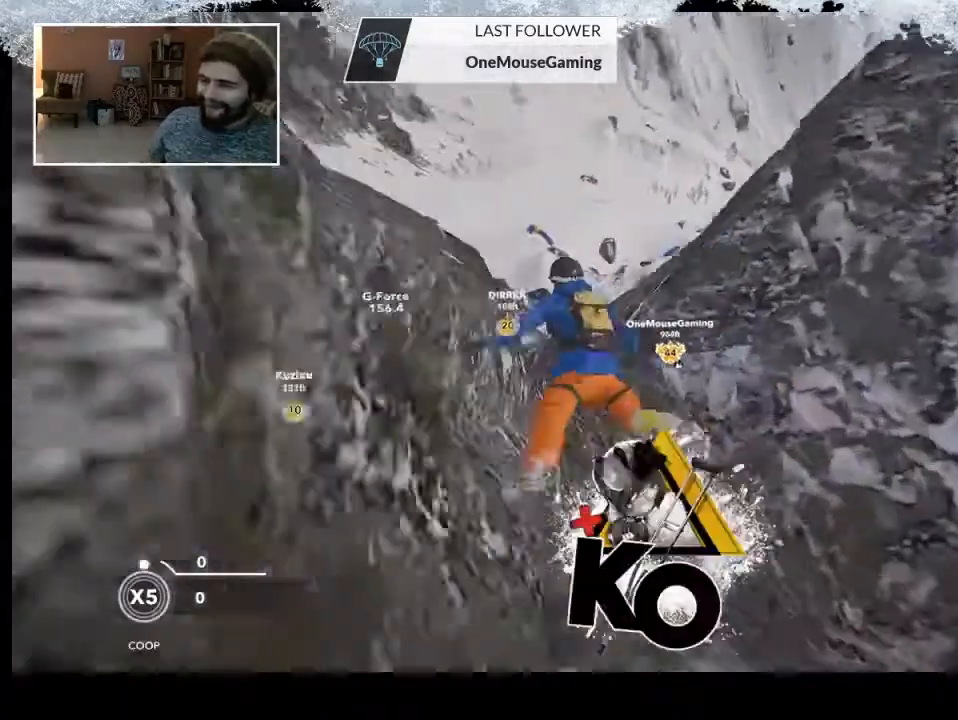
{"buttons": [], "left_stick": "center", "right_stick": "center", "events": [[100, "right_stick", "center"], [300, "left_stick", "center"]]}
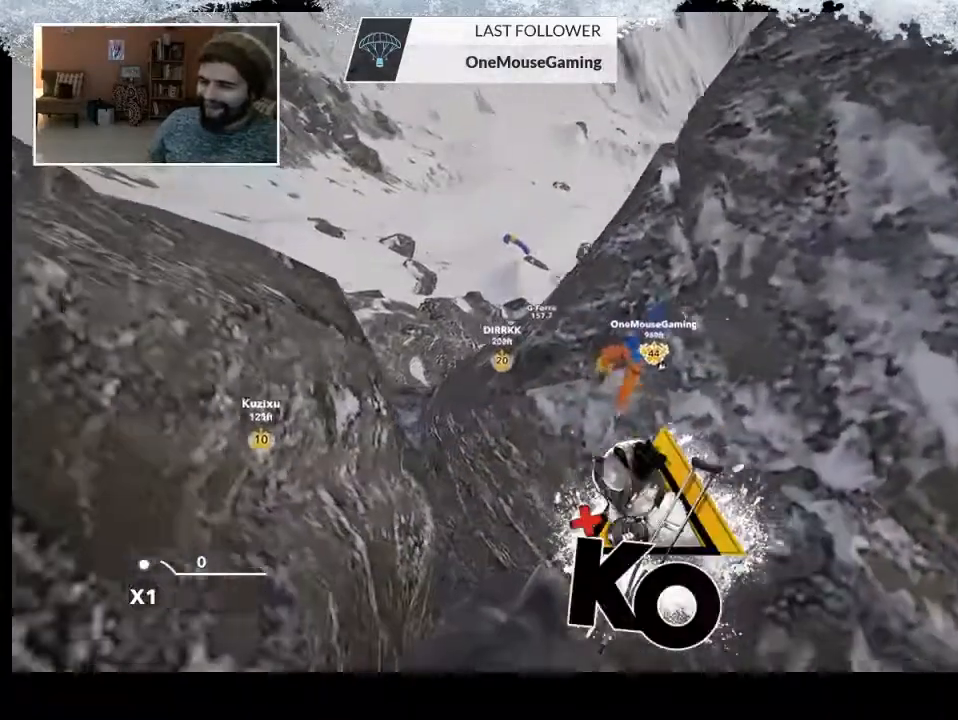
{"buttons": ["TRIANGLE"], "left_stick": "center", "right_stick": "center", "events": [[133, "TRIANGLE", "down"]]}
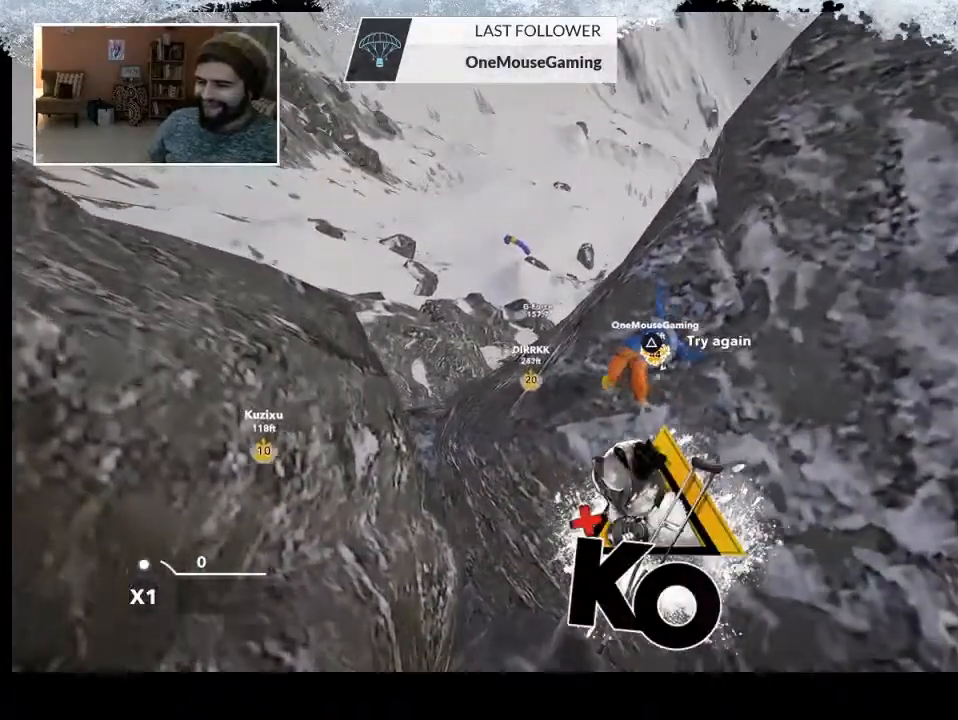
{"buttons": ["TRIANGLE"], "left_stick": "center", "right_stick": "center", "events": []}
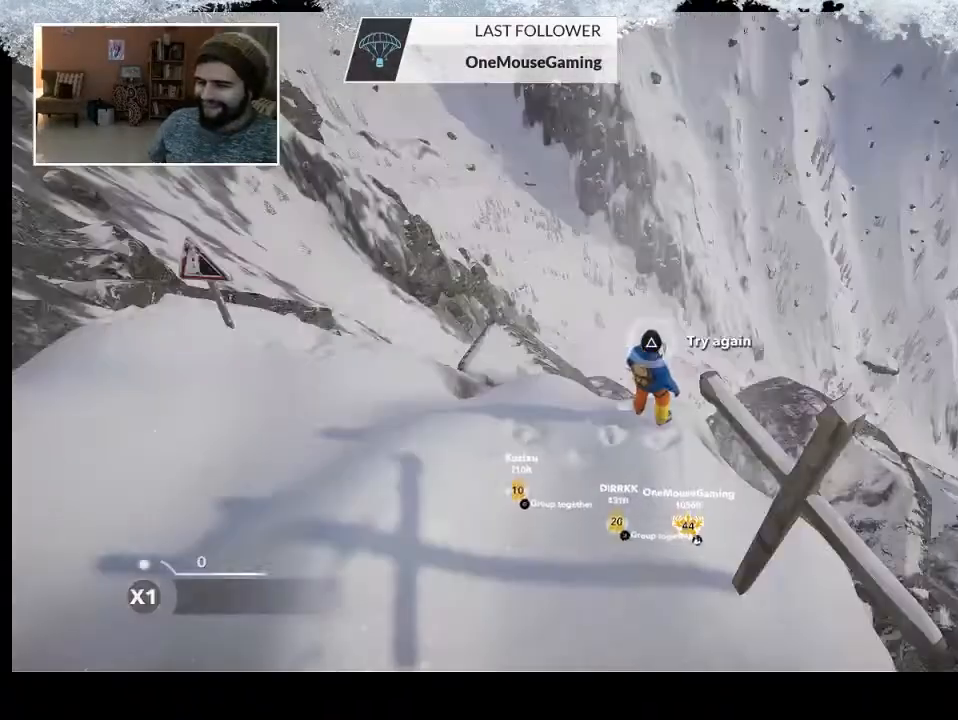
{"buttons": [], "left_stick": "center", "right_stick": "right", "events": [[100, "TRIANGLE", "up"], [367, "right_stick", "right"]]}
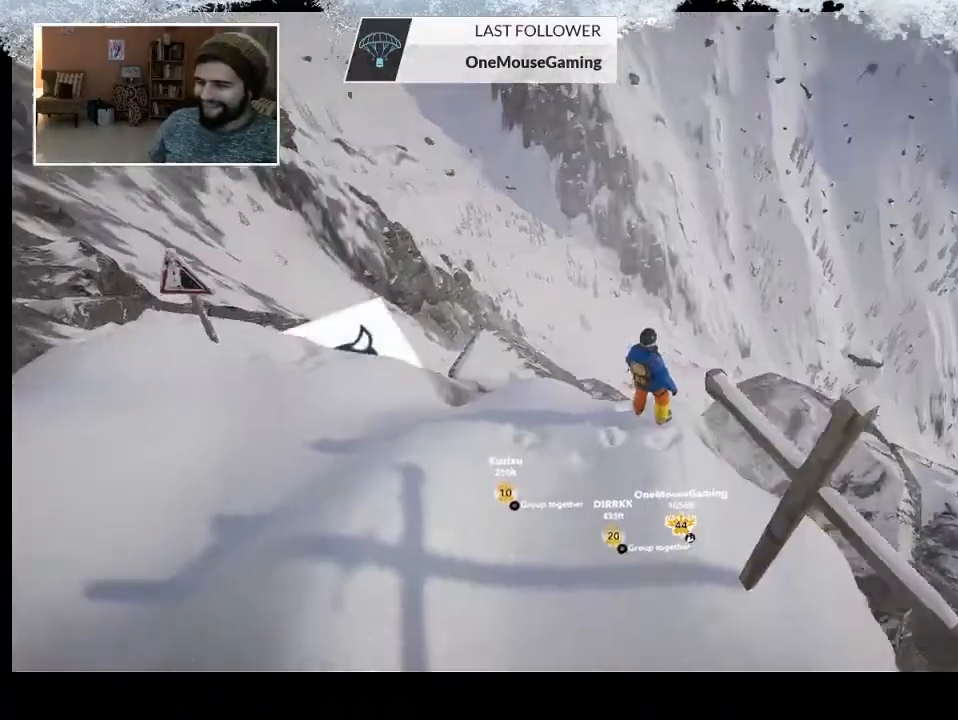
{"buttons": [], "left_stick": "center", "right_stick": "center", "events": [[100, "right_stick", "center"]]}
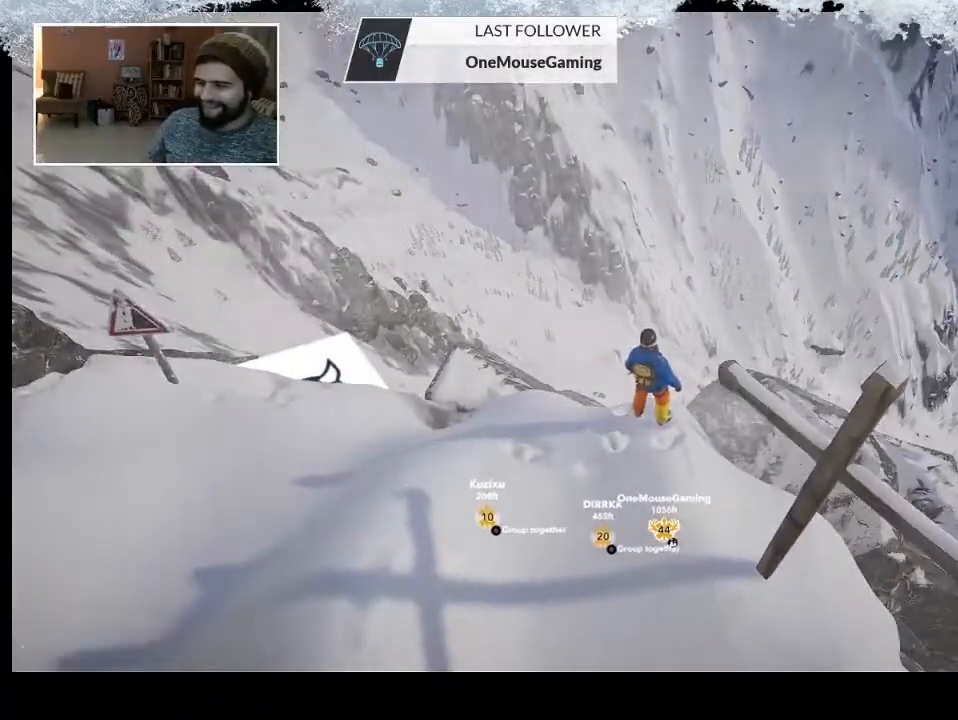
{"buttons": [], "left_stick": "center", "right_stick": "right", "events": [[400, "right_stick", "right"]]}
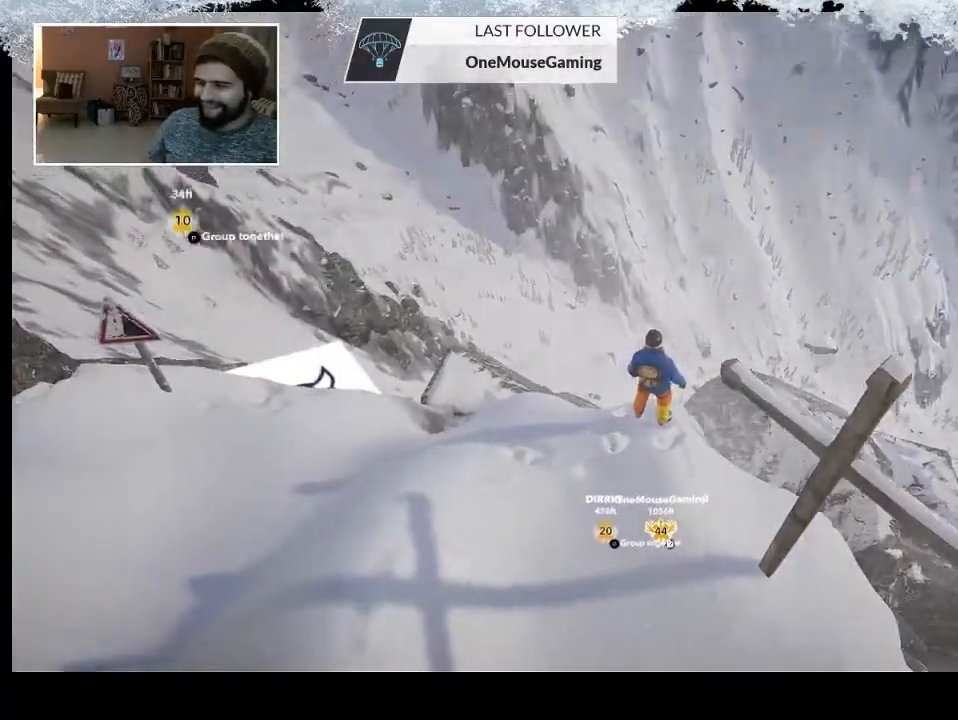
{"buttons": [], "left_stick": "center", "right_stick": "center", "events": [[233, "right_stick", "center"]]}
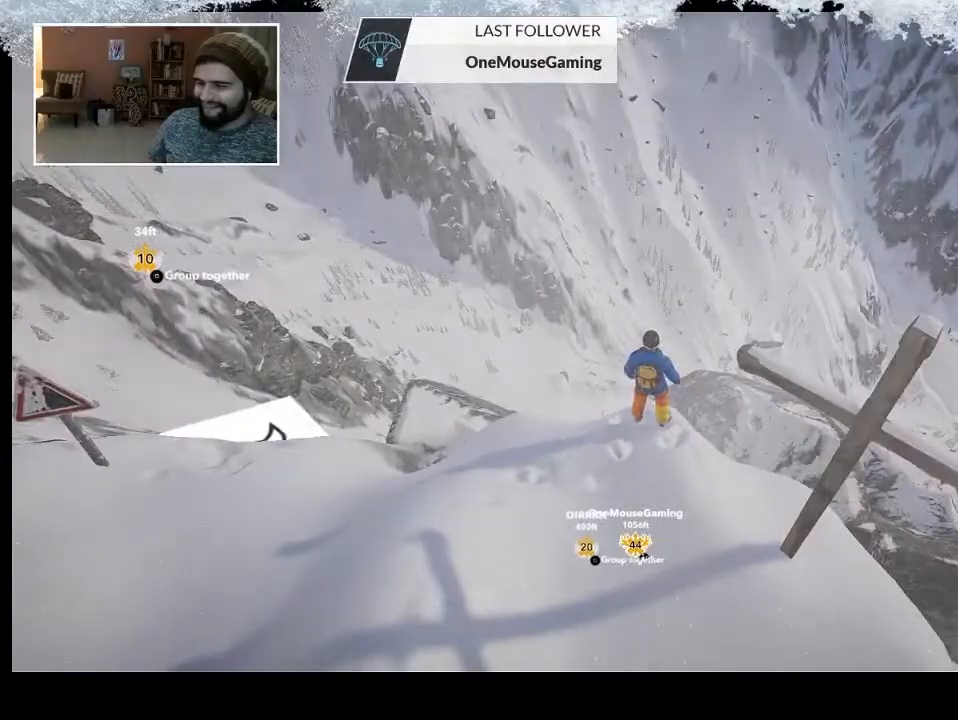
{"buttons": [], "left_stick": "center", "right_stick": "center", "events": [[67, "left_stick", "up"], [300, "left_stick", "center"]]}
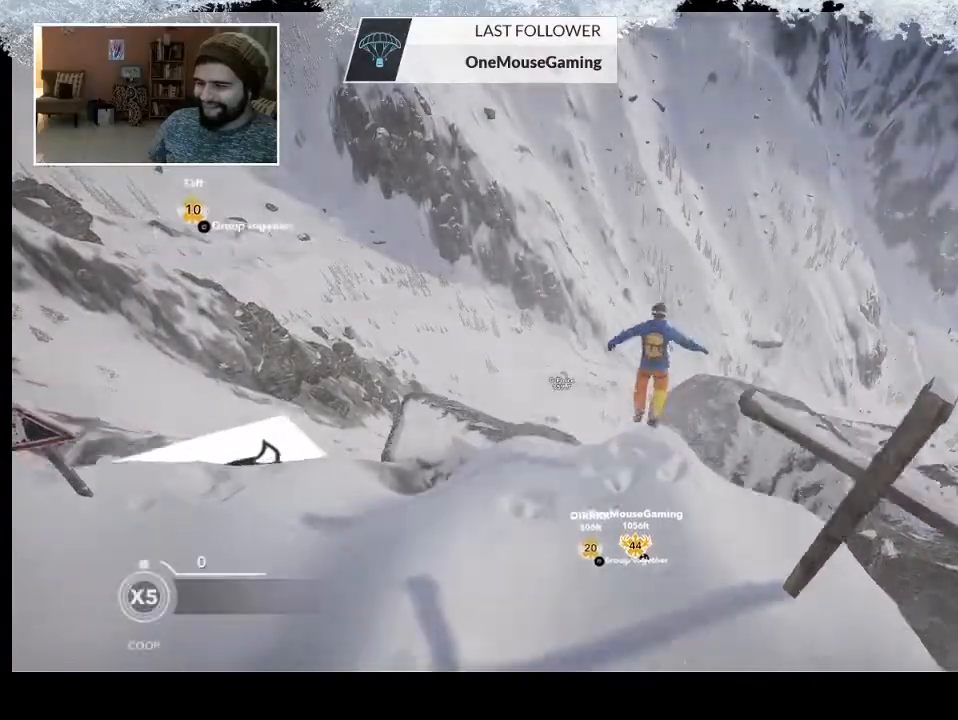
{"buttons": [], "left_stick": "down-left", "right_stick": "center", "events": [[67, "left_stick", "down"], [467, "left_stick", "down-left"]]}
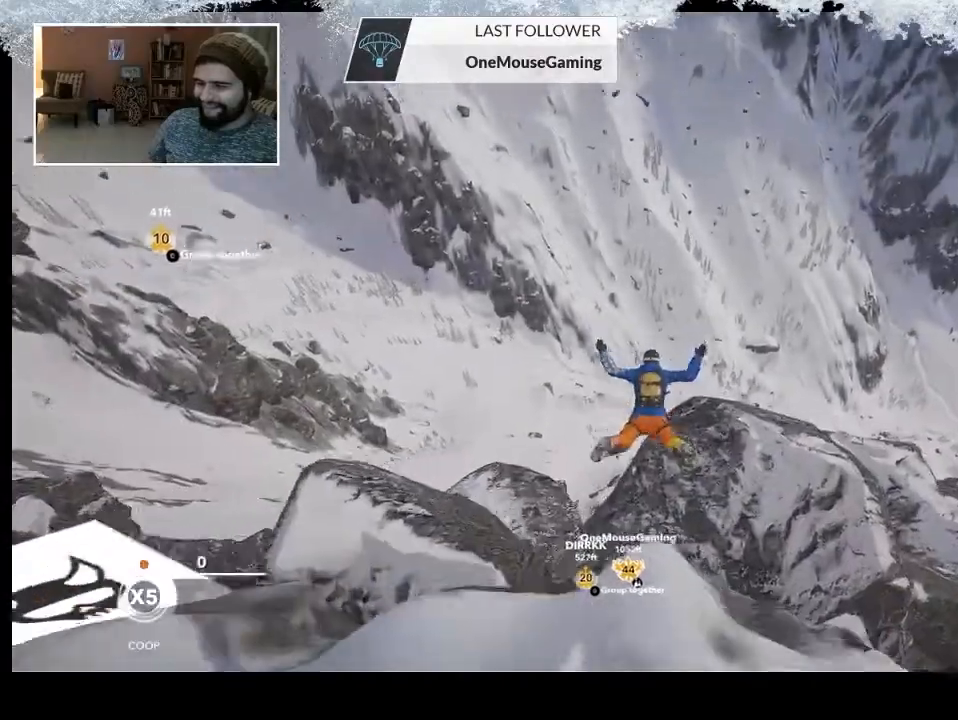
{"buttons": [], "left_stick": "down-left", "right_stick": "left", "events": [[200, "right_stick", "left"]]}
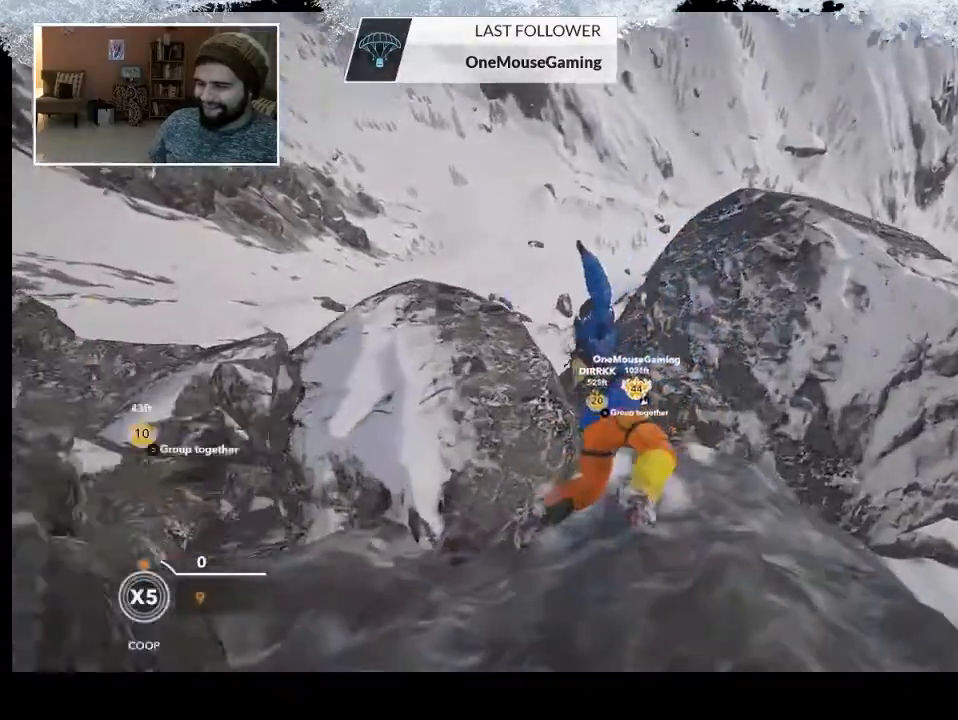
{"buttons": [], "left_stick": "down-left", "right_stick": "center", "events": [[200, "right_stick", "center"], [267, "right_stick", "left"], [500, "right_stick", "center"]]}
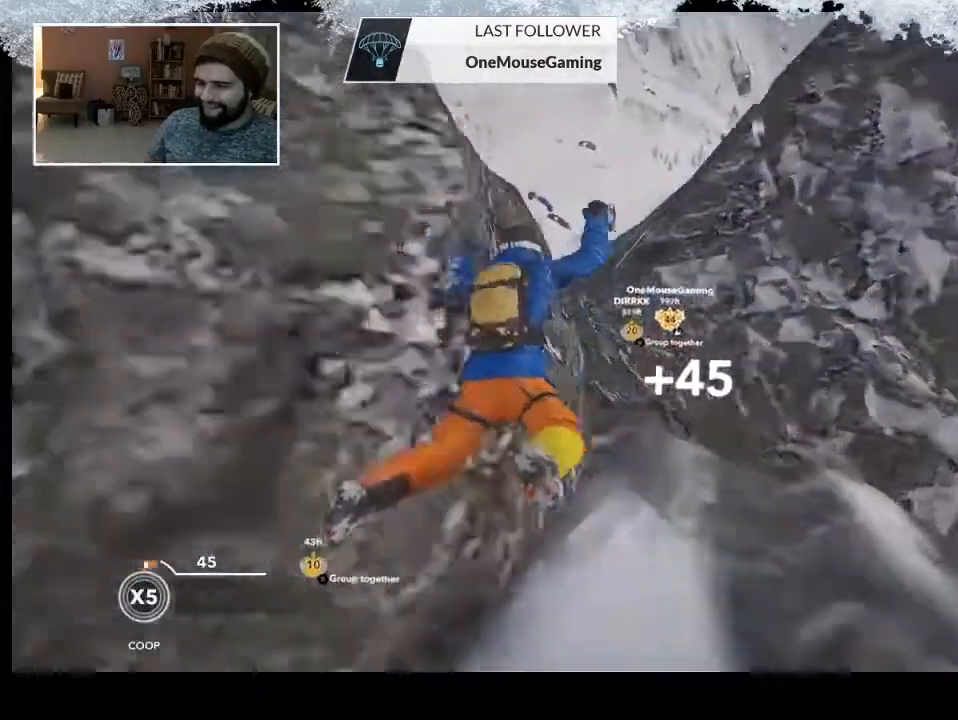
{"buttons": [], "left_stick": "down-left", "right_stick": "right", "events": [[33, "right_stick", "down-right"], [233, "right_stick", "center"], [300, "right_stick", "right"]]}
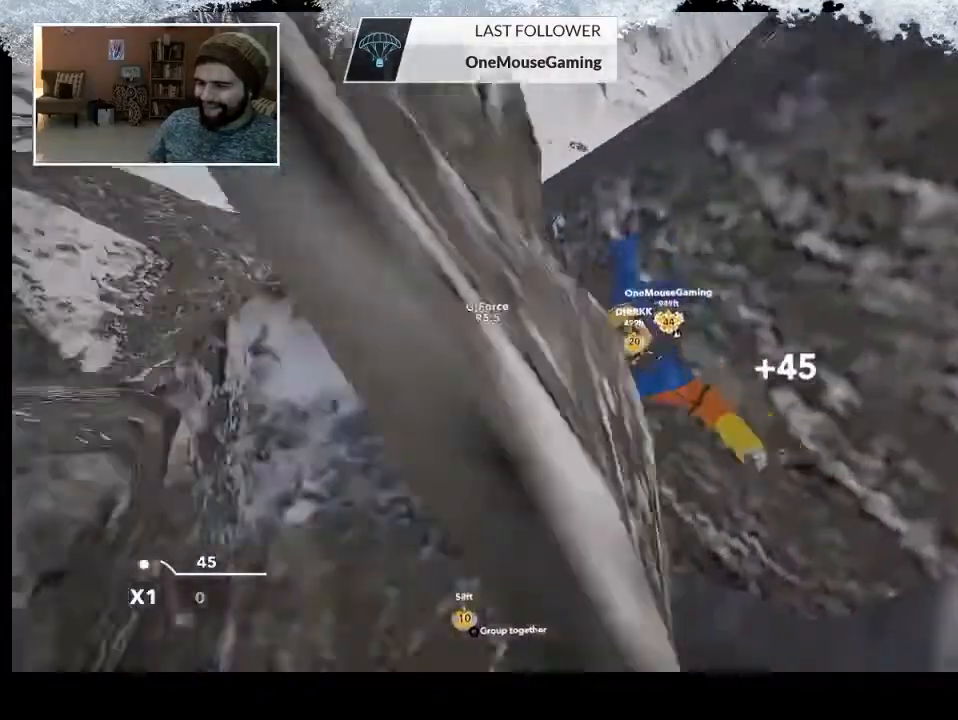
{"buttons": ["TRIANGLE"], "left_stick": "center", "right_stick": "center", "events": [[33, "left_stick", "down"], [33, "right_stick", "center"], [167, "left_stick", "center"], [233, "TRIANGLE", "down"]]}
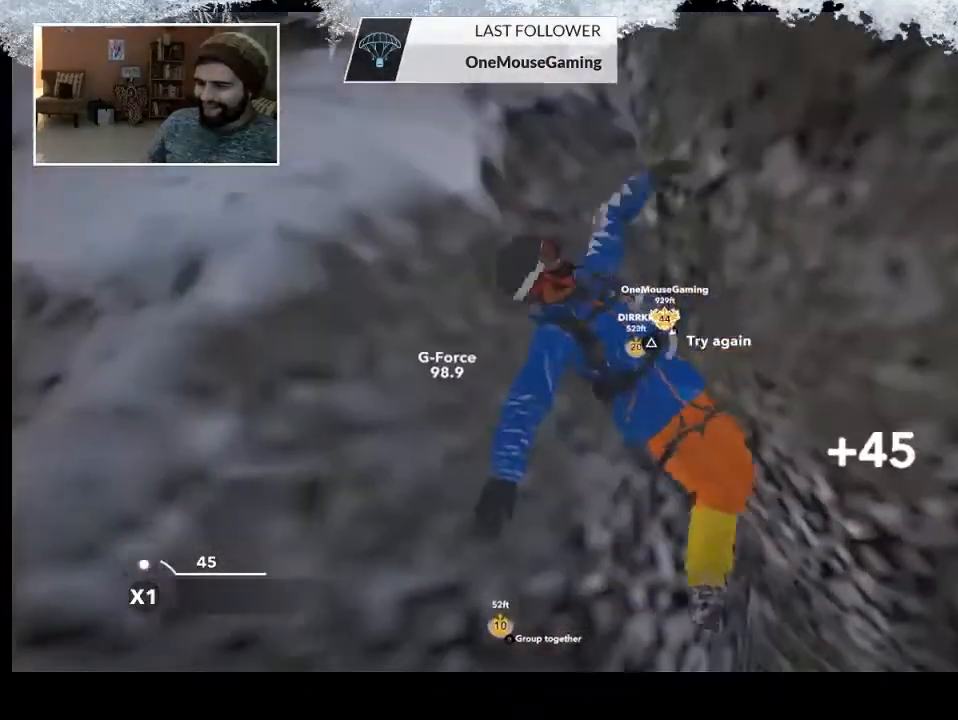
{"buttons": ["TRIANGLE"], "left_stick": "center", "right_stick": "center", "events": []}
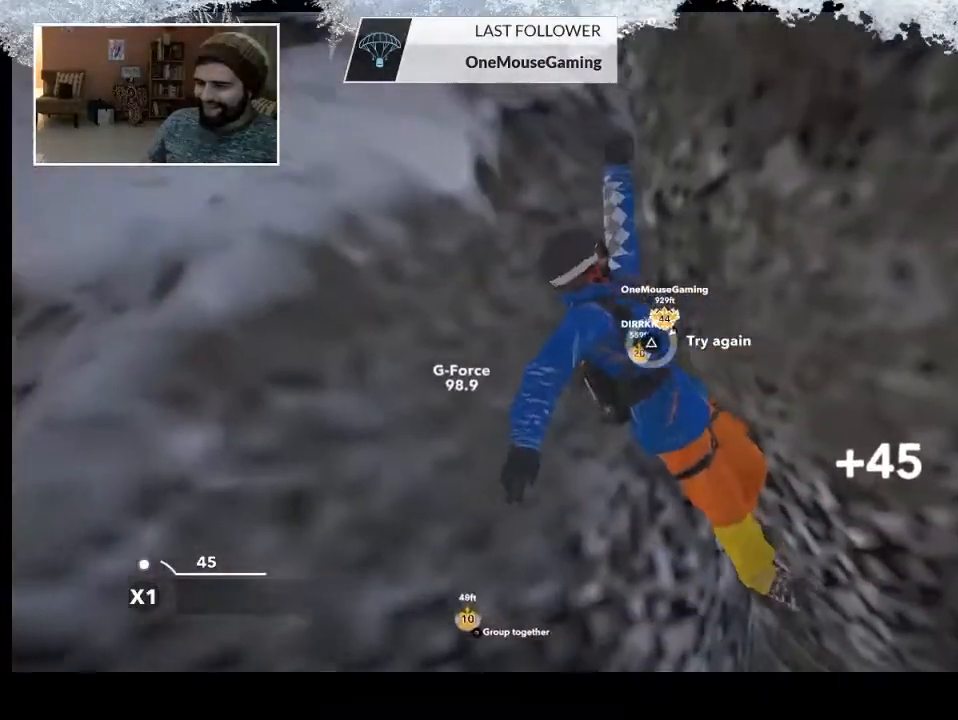
{"buttons": [], "left_stick": "center", "right_stick": "center", "events": [[100, "TRIANGLE", "up"], [367, "left_stick", "up"], [500, "left_stick", "center"]]}
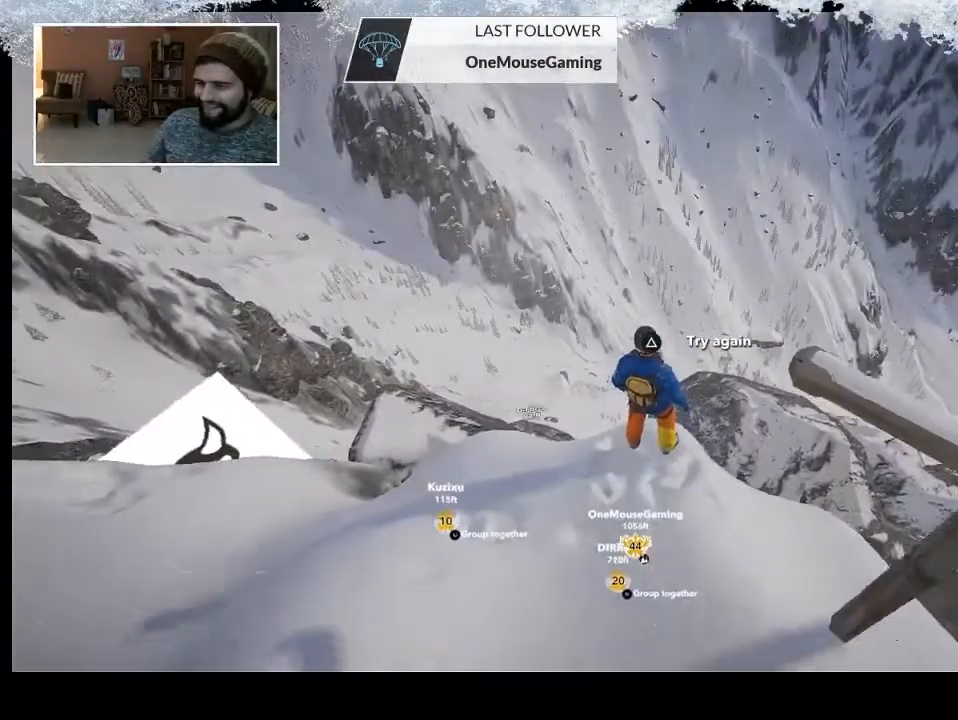
{"buttons": [], "left_stick": "down", "right_stick": "center", "events": [[133, "left_stick", "up"], [367, "left_stick", "center"], [433, "left_stick", "down"]]}
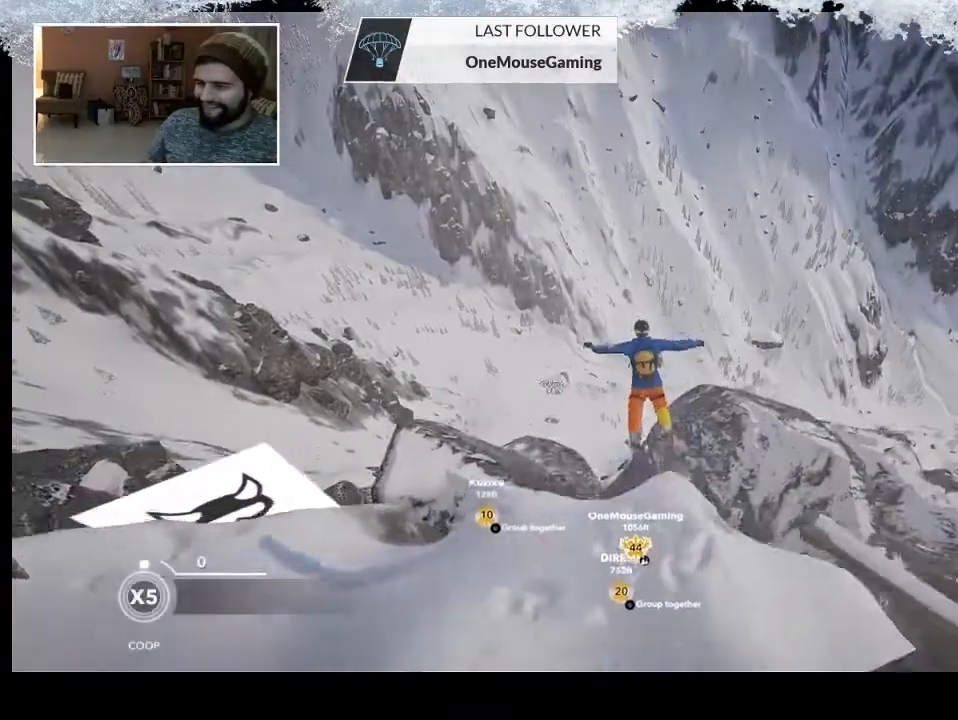
{"buttons": [], "left_stick": "down", "right_stick": "center", "events": [[133, "R1", "down"], [233, "R1", "up"], [367, "R1", "down"], [467, "R1", "up"]]}
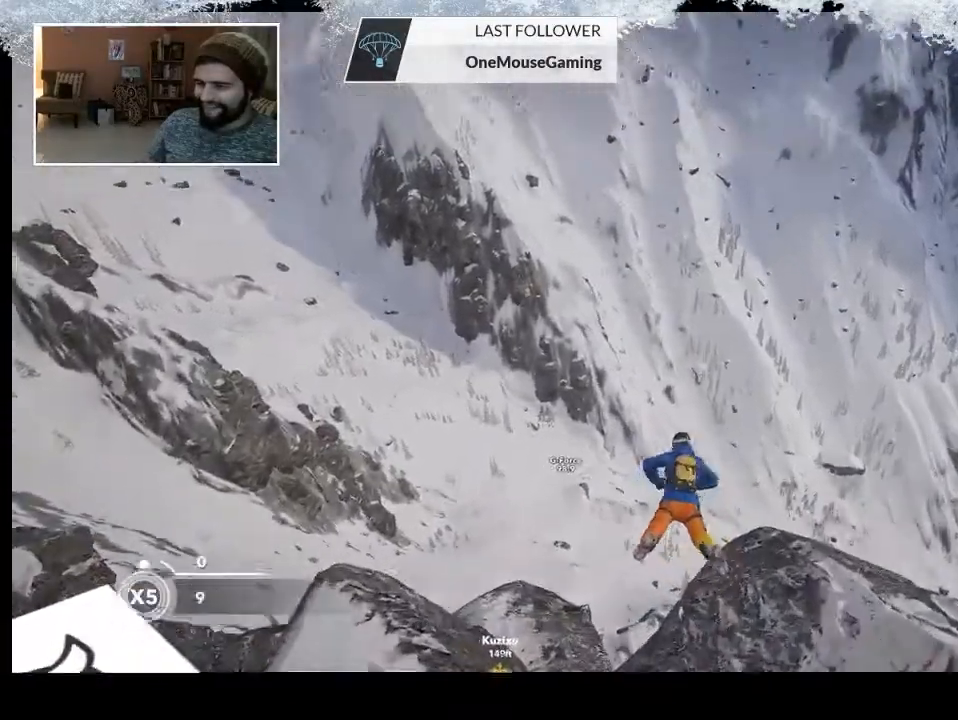
{"buttons": [], "left_stick": "center", "right_stick": "center", "events": [[67, "R1", "down"], [167, "R1", "up"], [233, "left_stick", "center"]]}
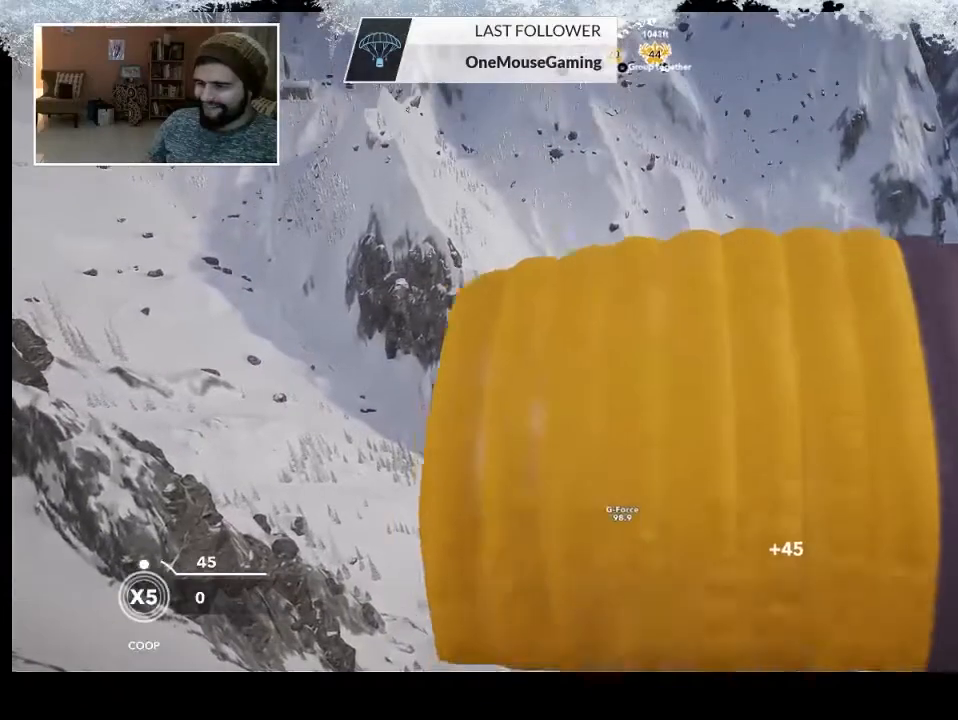
{"buttons": [], "left_stick": "center", "right_stick": "center", "events": [[300, "DPAD_UP", "down"], [433, "DPAD_UP", "up"]]}